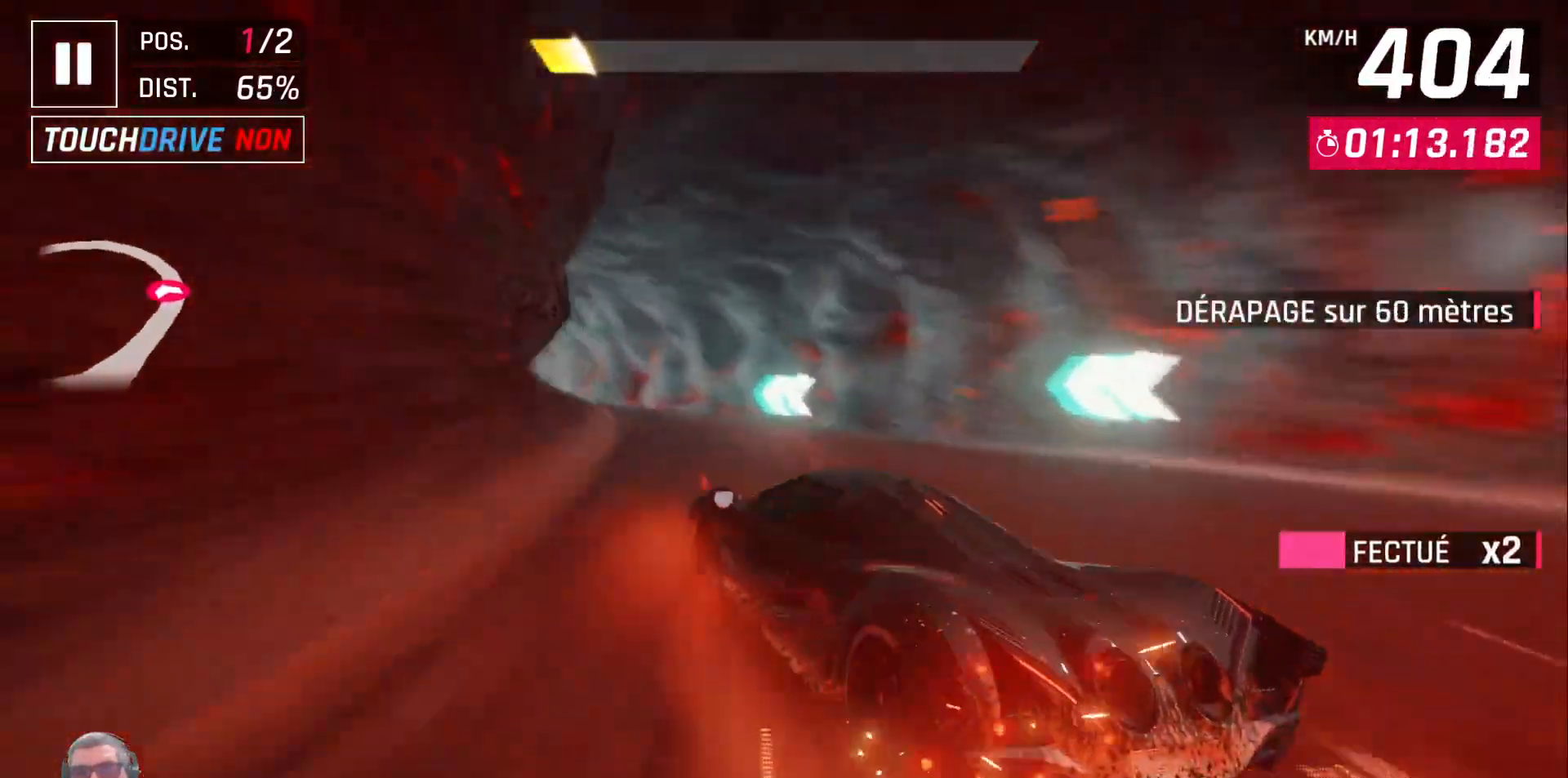
Gameplay with a controller (Xbox layout); each line is a JSON object with the inputs held at the frame after it (dt_ms = milliseconds from this image to that frame). "events" lists button and stick changes between this image and that frame as [ms after this image, input, new state], when the widget could be followed in between.
{"dt_ms": 500, "buttons": ["DPAD_LEFT"], "left_stick": "center", "right_stick": "center", "events": [[33, "DPAD_LEFT", "up"], [150, "DPAD_LEFT", "down"], [300, "DPAD_LEFT", "up"], [383, "DPAD_LEFT", "down"]]}
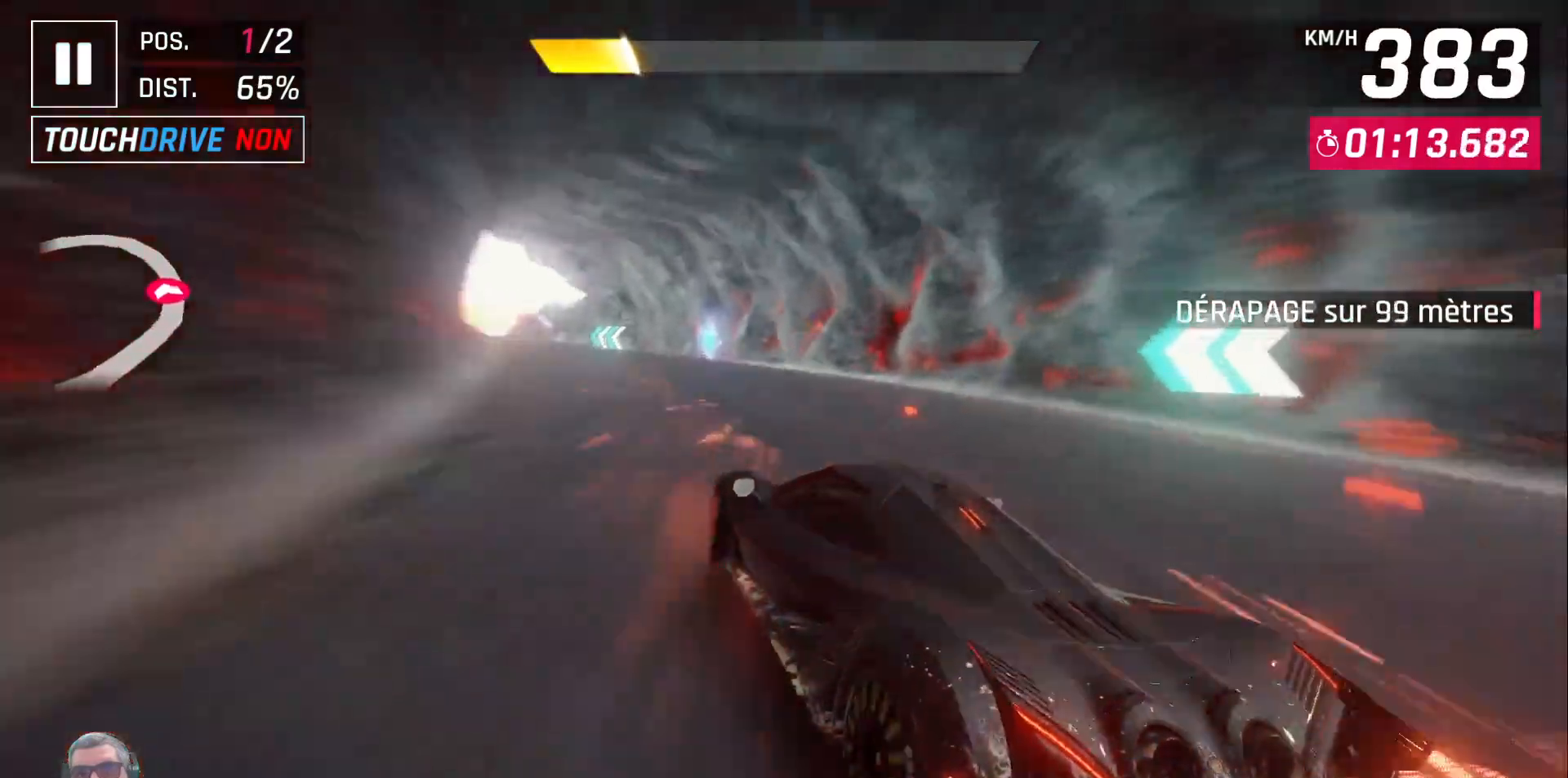
{"dt_ms": 1000, "buttons": [], "left_stick": "center", "right_stick": "center"}
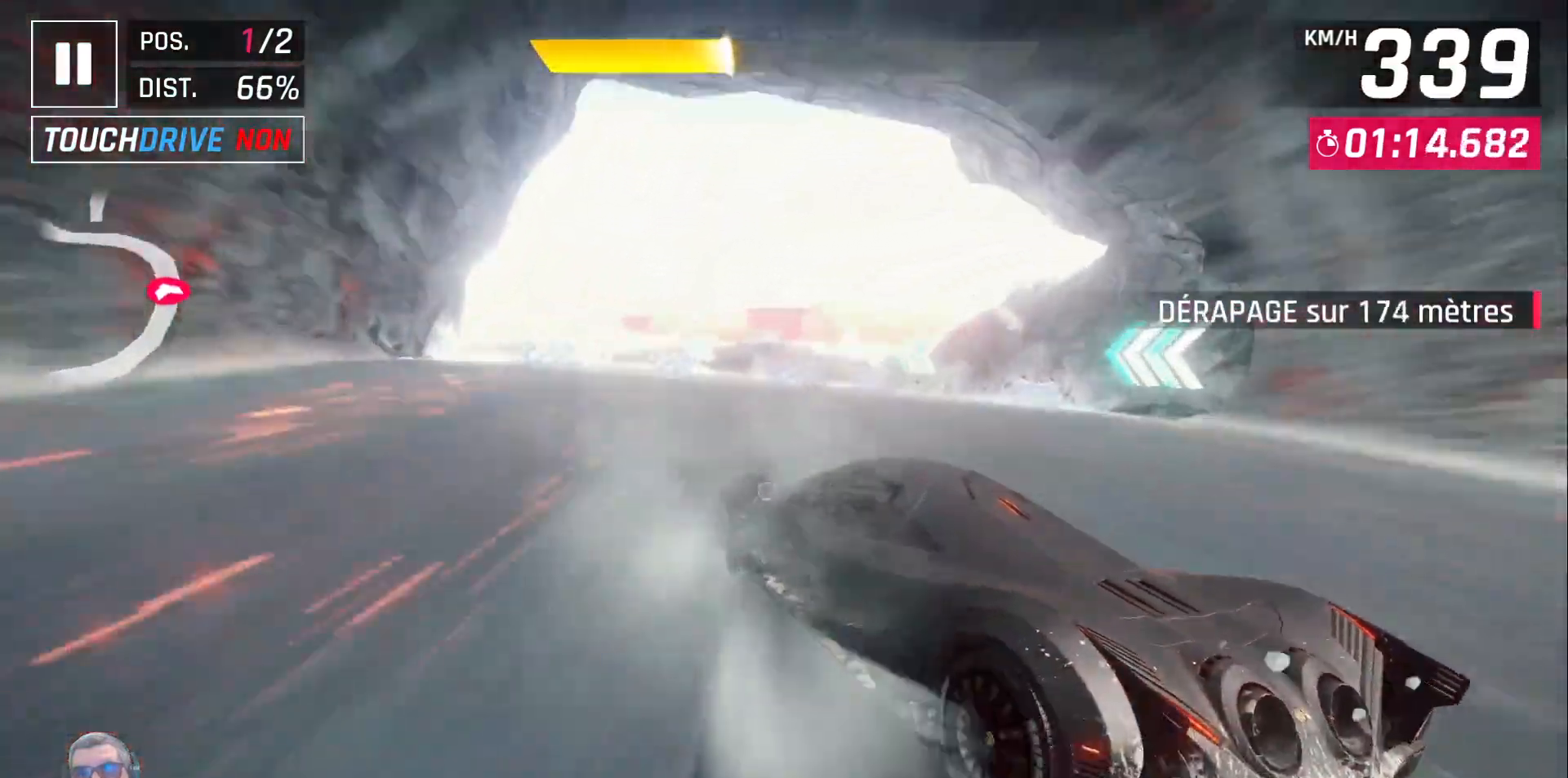
{"dt_ms": 500, "buttons": [], "left_stick": "center", "right_stick": "center"}
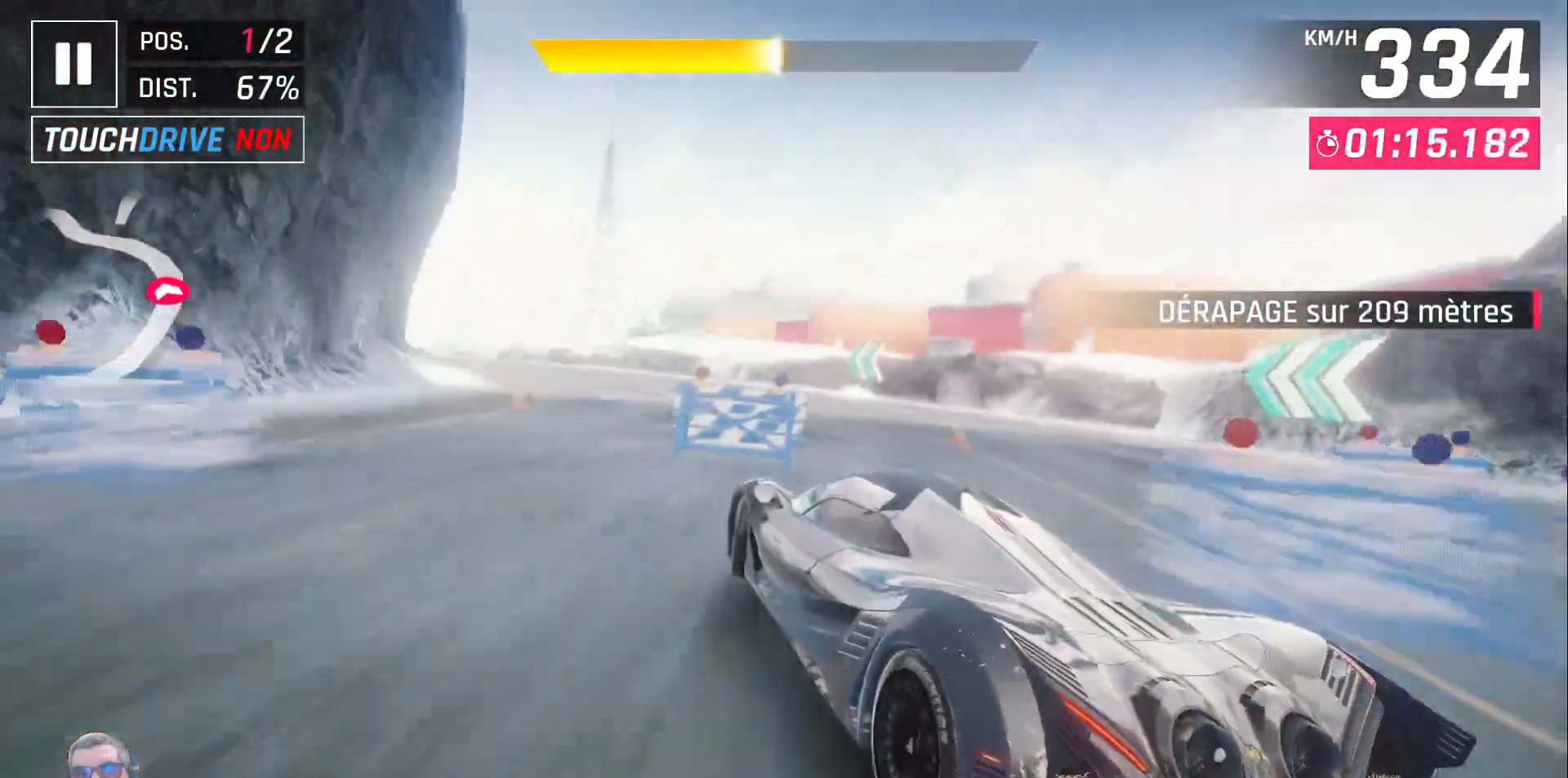
{"dt_ms": 500, "buttons": ["DPAD_LEFT"], "left_stick": "center", "right_stick": "center"}
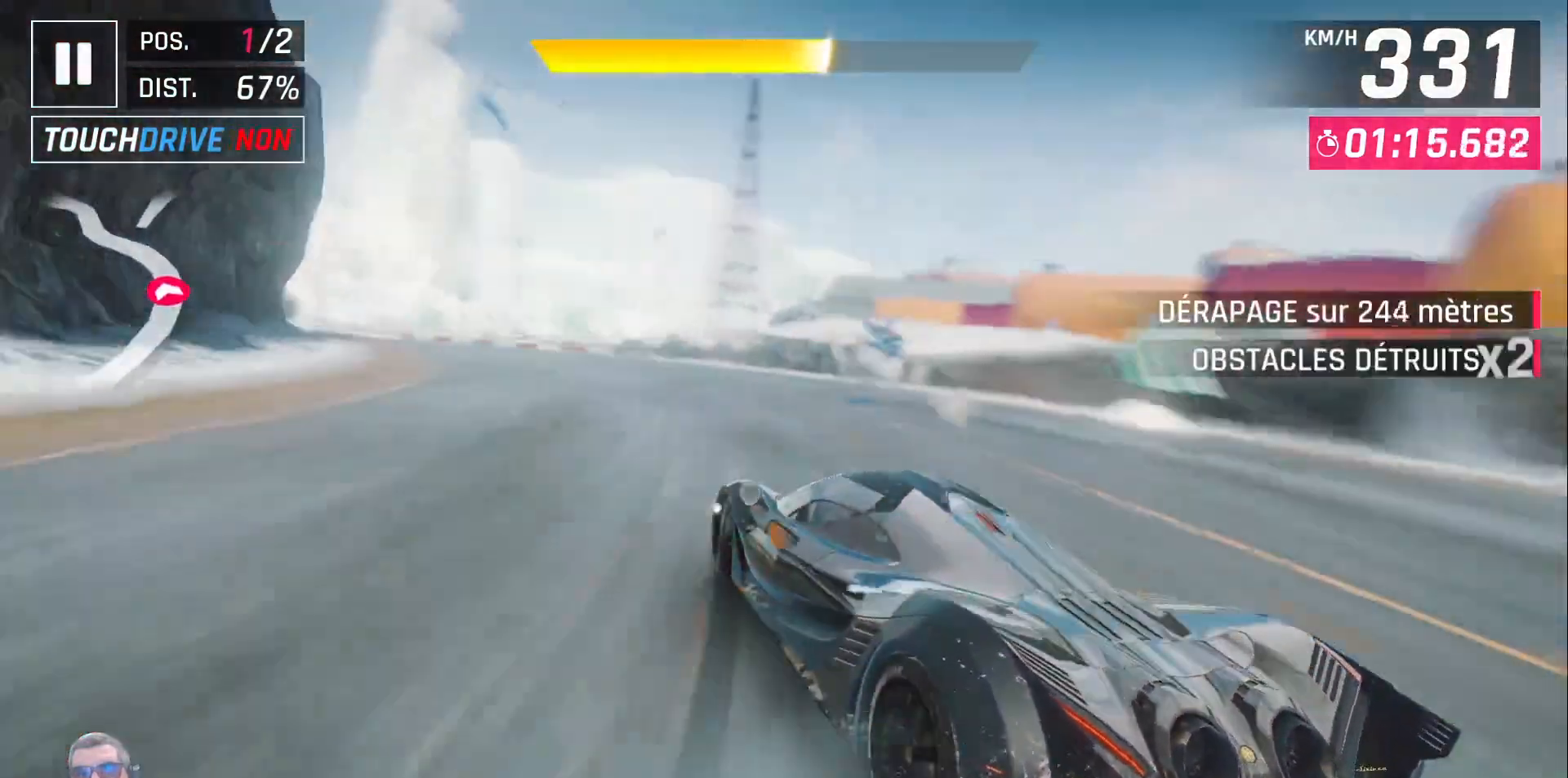
{"dt_ms": 500, "buttons": ["DPAD_LEFT"], "left_stick": "center", "right_stick": "center", "events": [[17, "DPAD_LEFT", "up"], [83, "DPAD_LEFT", "down"], [200, "DPAD_LEFT", "up"], [267, "DPAD_LEFT", "down"], [367, "DPAD_LEFT", "up"], [450, "DPAD_LEFT", "down"]]}
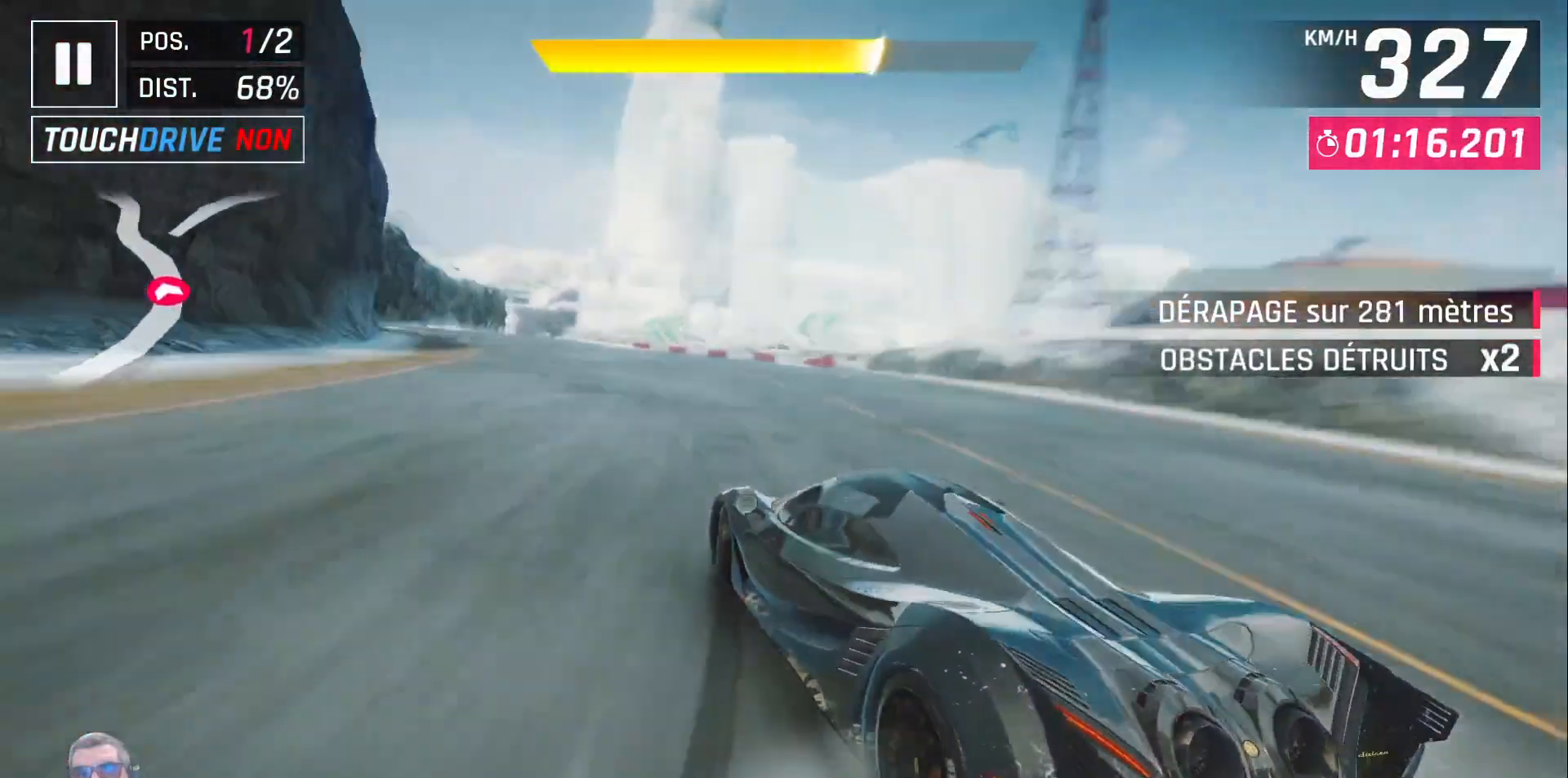
{"dt_ms": 500, "buttons": [], "left_stick": "center", "right_stick": "center", "events": [[33, "DPAD_LEFT", "up"], [133, "DPAD_LEFT", "down"], [233, "DPAD_LEFT", "up"]]}
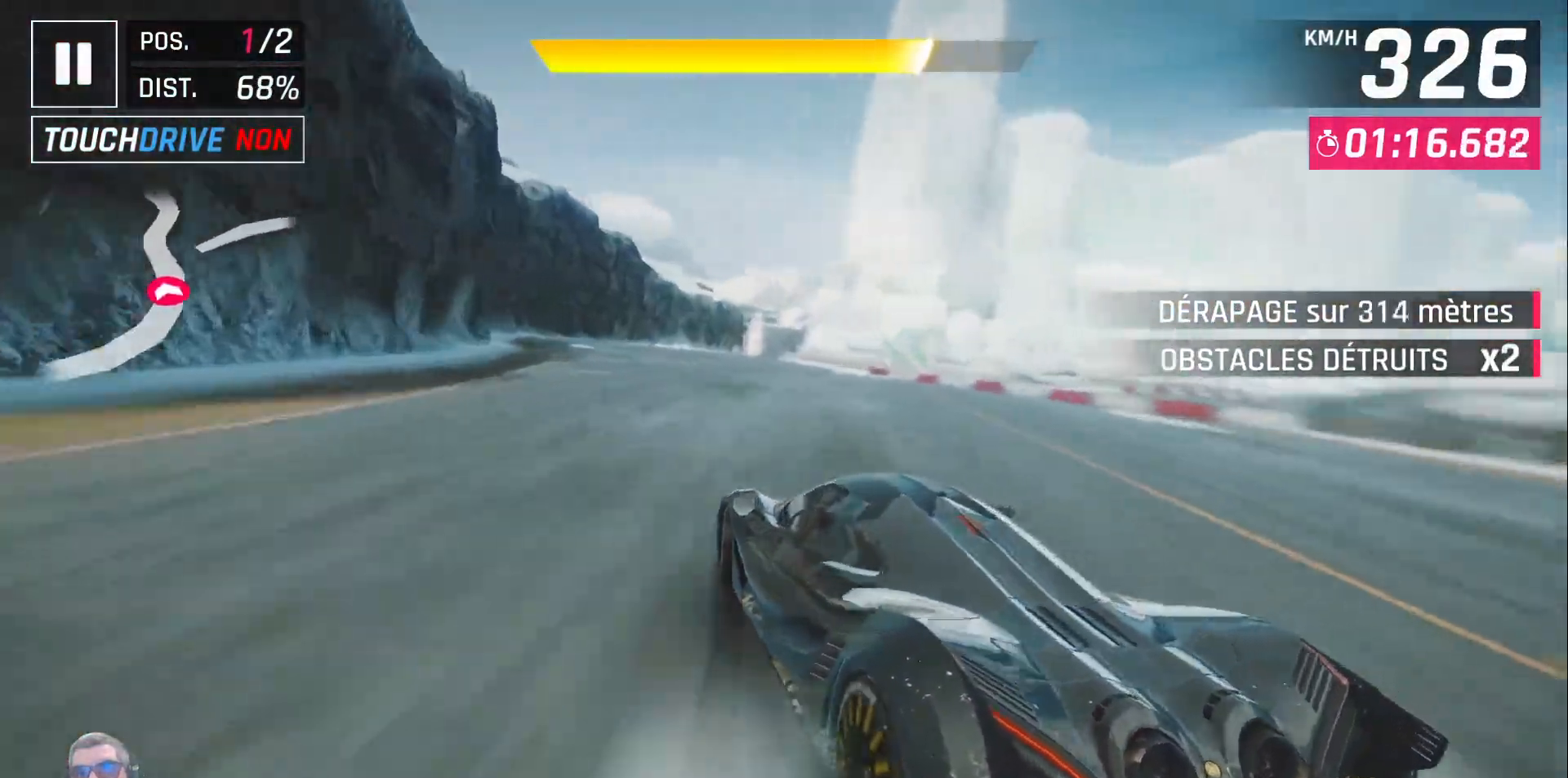
{"dt_ms": 500, "buttons": [], "left_stick": "center", "right_stick": "center", "events": []}
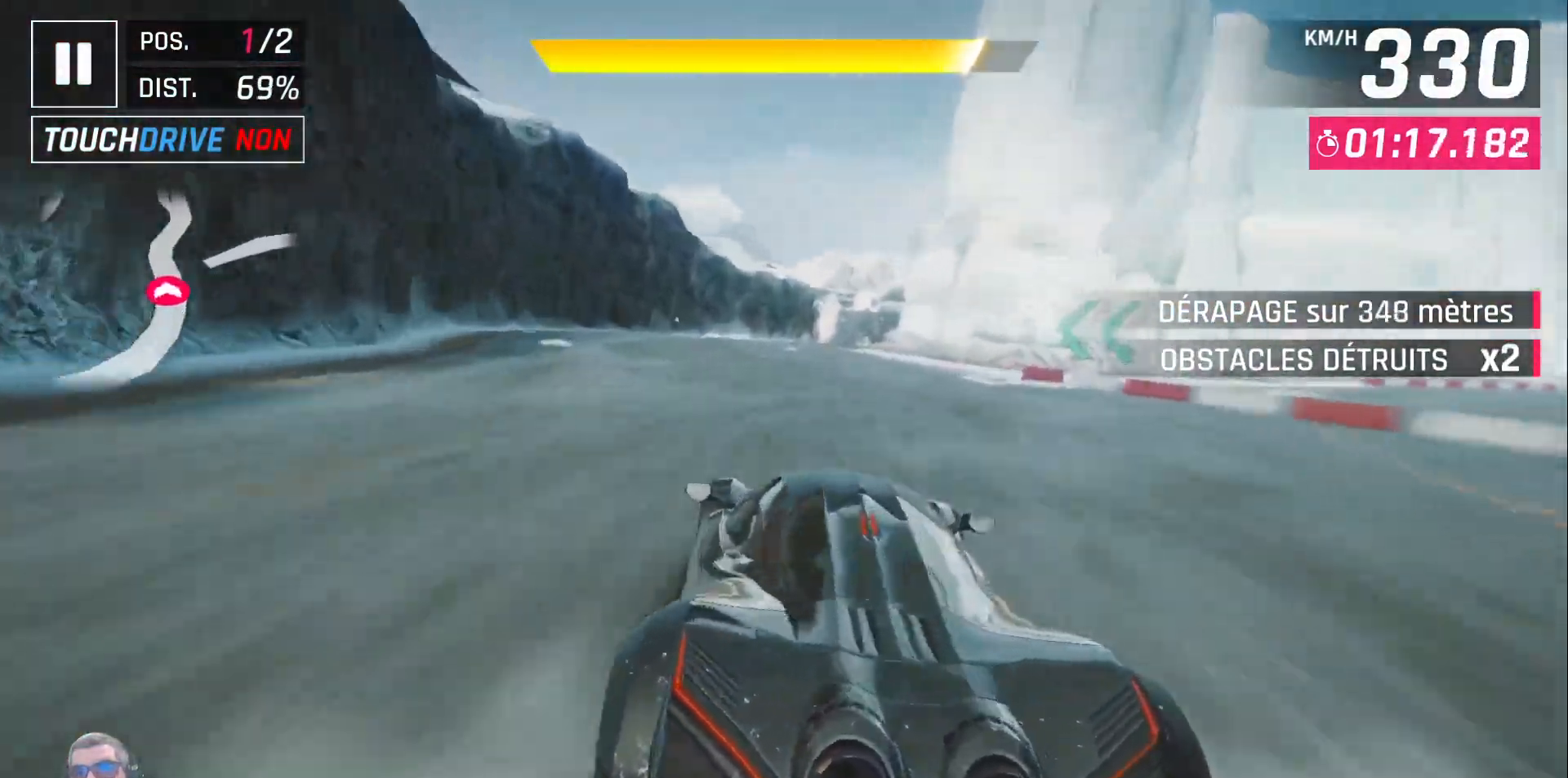
{"dt_ms": 500, "buttons": ["A"], "left_stick": "center", "right_stick": "center", "events": [[500, "A", "down"]]}
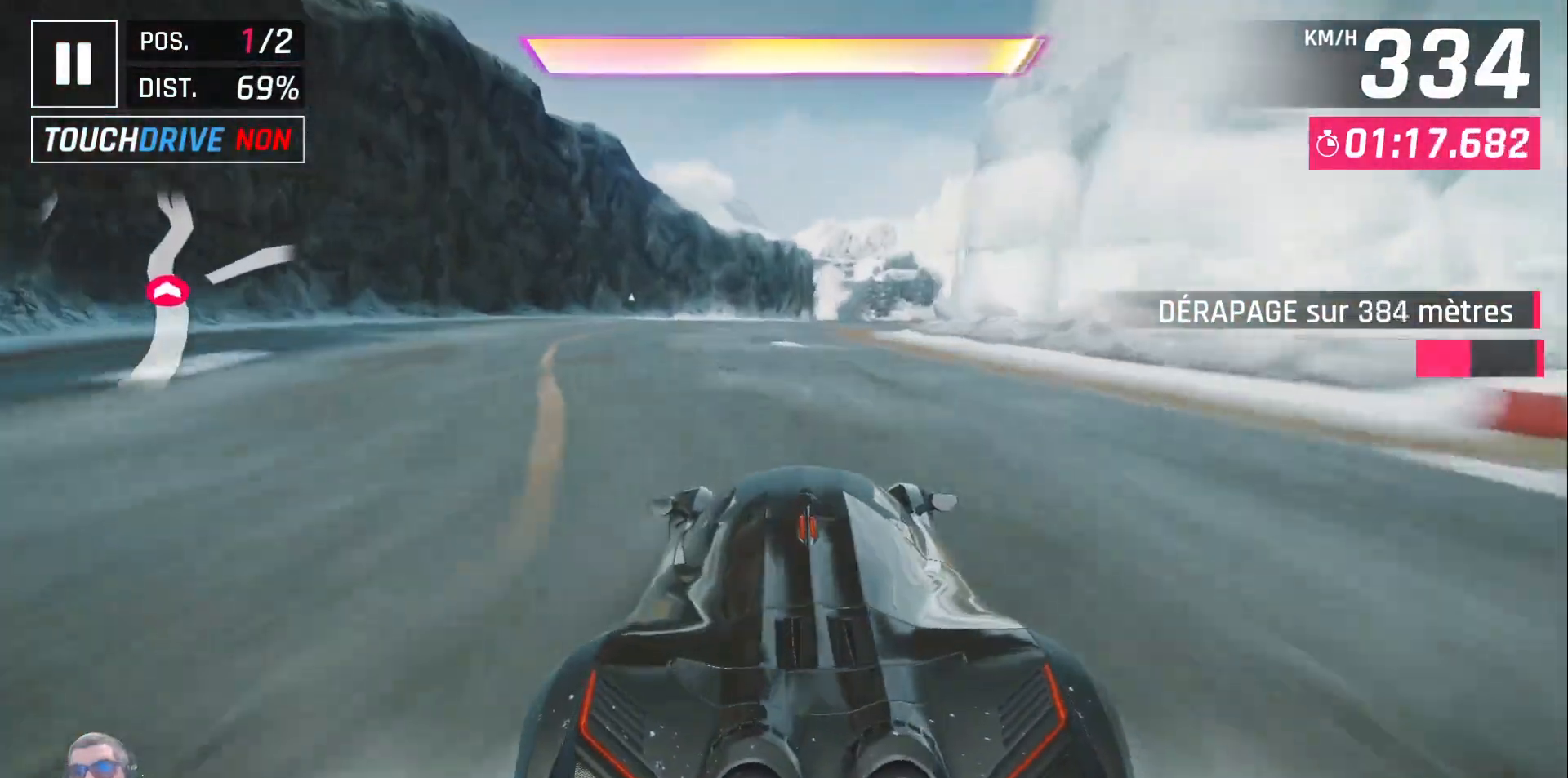
{"dt_ms": 500, "buttons": ["DPAD_RIGHT"], "left_stick": "center", "right_stick": "center", "events": [[67, "A", "up"], [133, "A", "down"], [200, "A", "up"], [233, "DPAD_RIGHT", "down"], [300, "DPAD_RIGHT", "up"], [450, "DPAD_RIGHT", "down"]]}
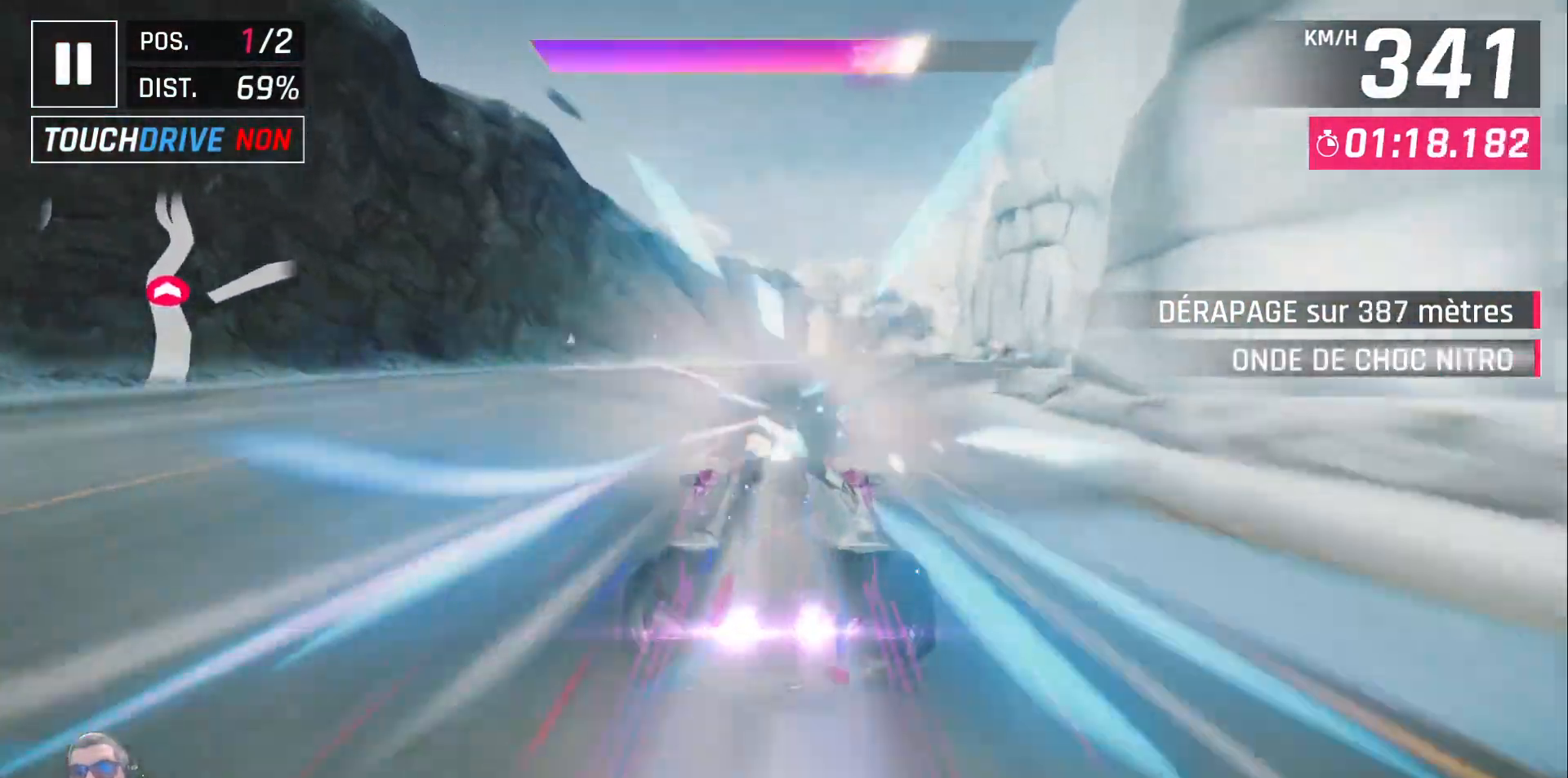
{"dt_ms": 500, "buttons": ["DPAD_RIGHT"], "left_stick": "center", "right_stick": "center", "events": [[50, "DPAD_RIGHT", "up"], [500, "DPAD_RIGHT", "down"]]}
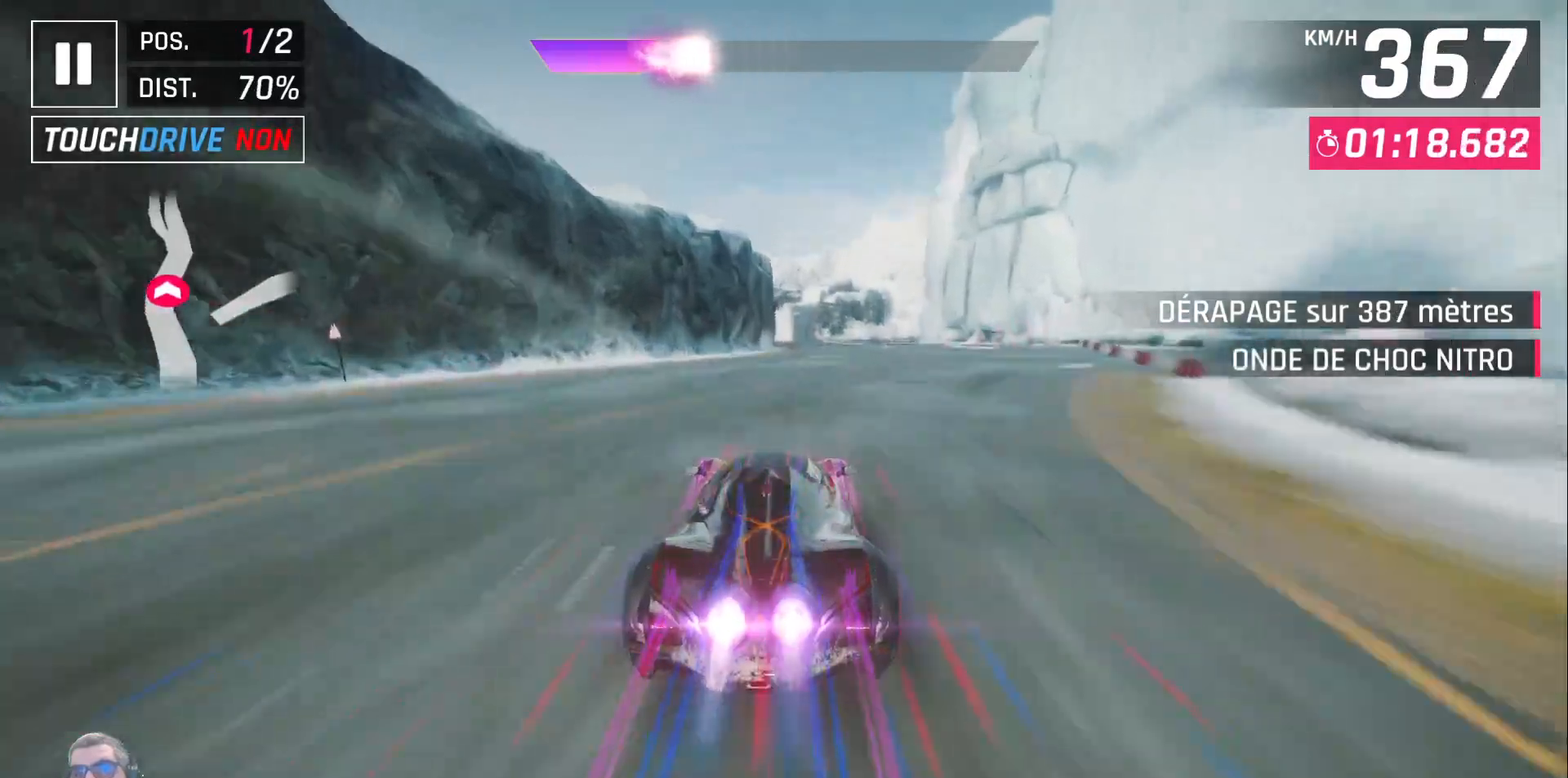
{"dt_ms": 500, "buttons": ["DPAD_LEFT"], "left_stick": "center", "right_stick": "center", "events": [[83, "DPAD_RIGHT", "up"], [483, "DPAD_LEFT", "down"]]}